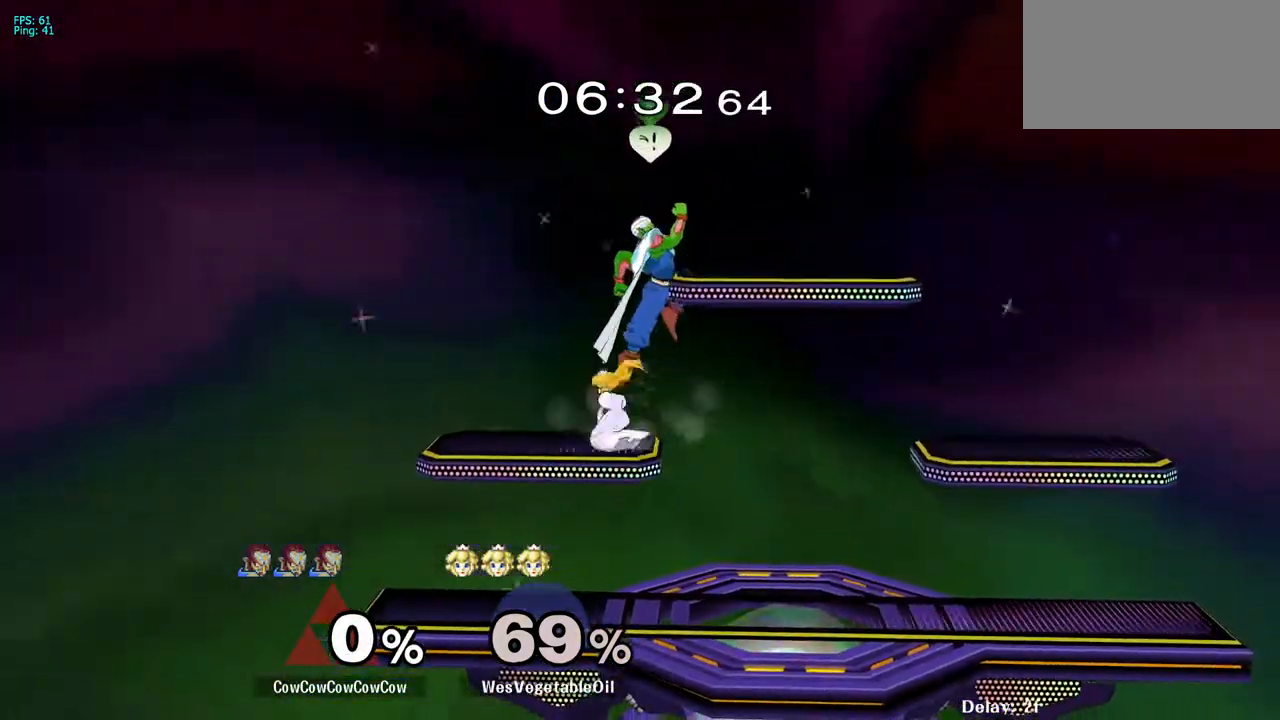
Gameplay with a controller (arcade stick); each line is a JSON object with the inputs held at the frame after it. "events" lists button and stick changes between this image and that frame as [ms after this image, input, new state], when the widget could be followed in between. Not read: L3 R3.
{"buttons": ["C_DOWN"], "events": [[83, "DPAD_DOWN", "down"], [150, "DPAD_RIGHT", "down"], [233, "DPAD_RIGHT", "up"], [283, "DPAD_DOWN", "up"], [350, "Y", "down"], [450, "Y", "up"], [483, "C_DOWN", "down"]]}
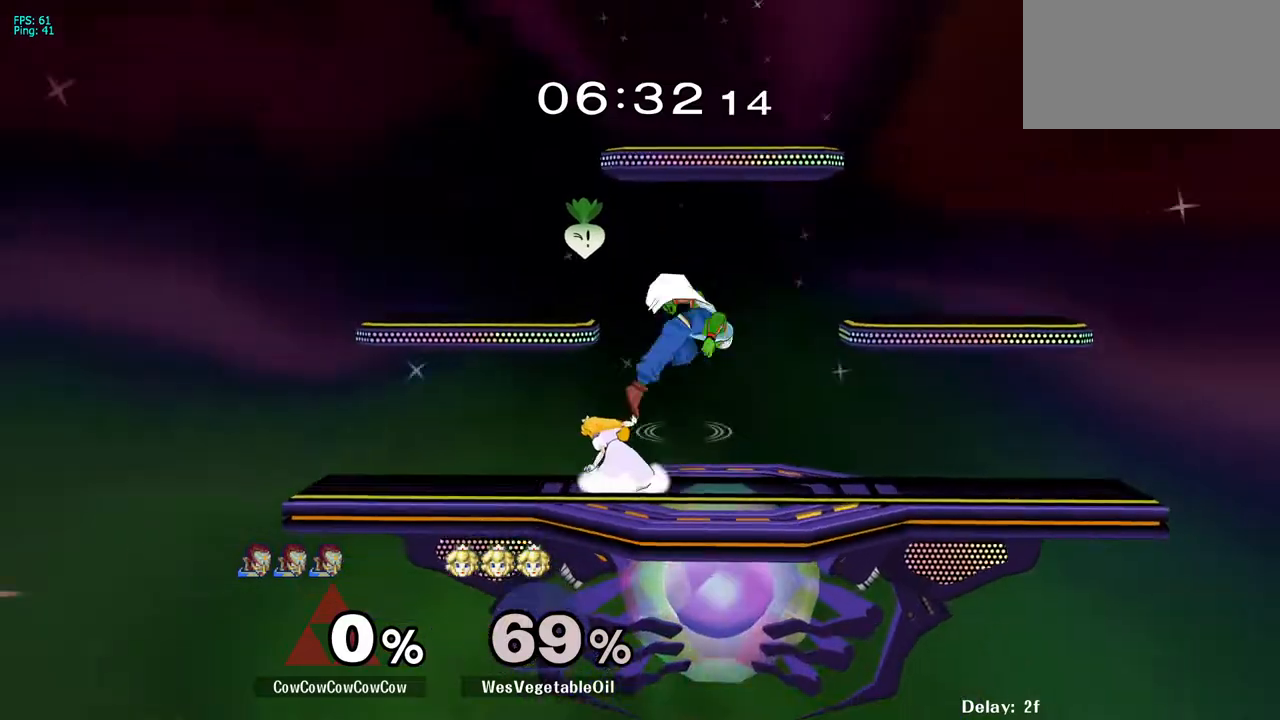
{"buttons": ["Z", "DPAD_DOWN", "DPAD_RIGHT"], "events": [[67, "DPAD_LEFT", "down"], [133, "DPAD_DOWN", "down"], [200, "C_DOWN", "up"], [200, "DPAD_LEFT", "up"], [233, "DPAD_RIGHT", "down"], [250, "Z", "down"], [267, "DPAD_DOWN", "up"], [317, "Z", "up"], [367, "DPAD_DOWN", "down"], [400, "Z", "down"]]}
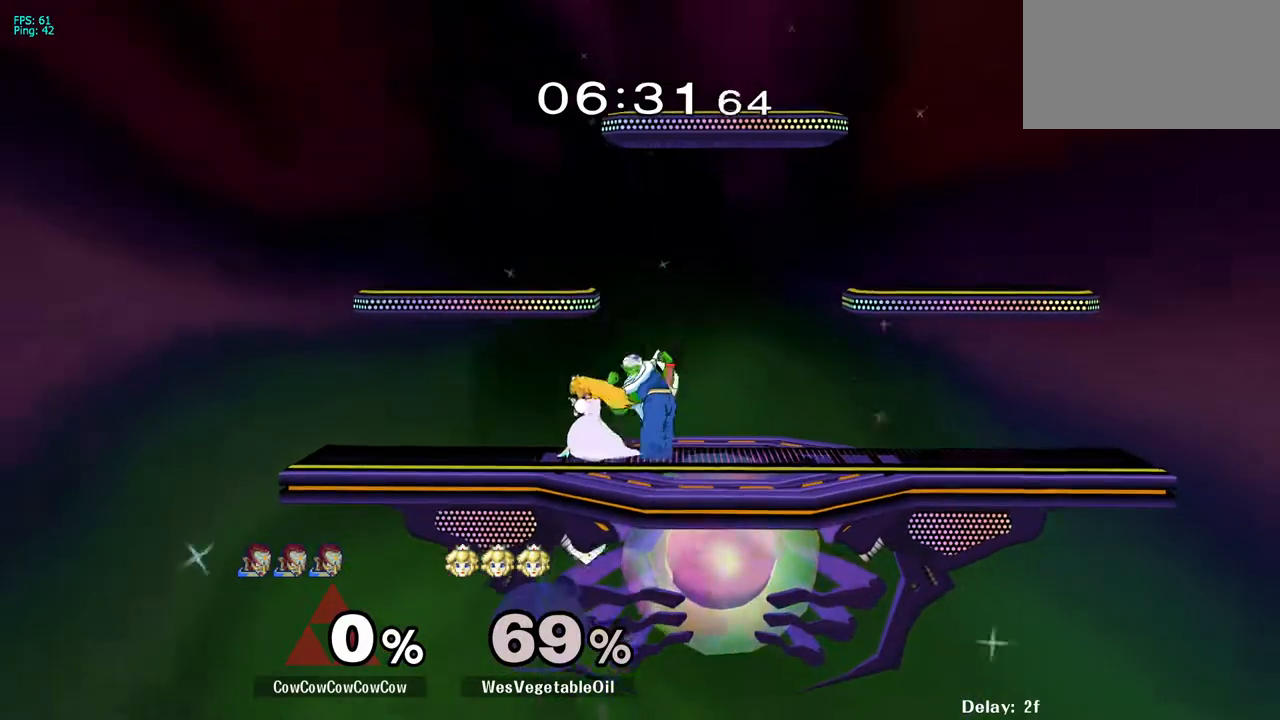
{"buttons": [], "events": [[50, "DPAD_DOWN", "up"], [67, "DPAD_RIGHT", "up"], [83, "Z", "up"], [283, "DPAD_LEFT", "down"], [300, "A", "down"], [400, "A", "up"], [400, "DPAD_LEFT", "up"]]}
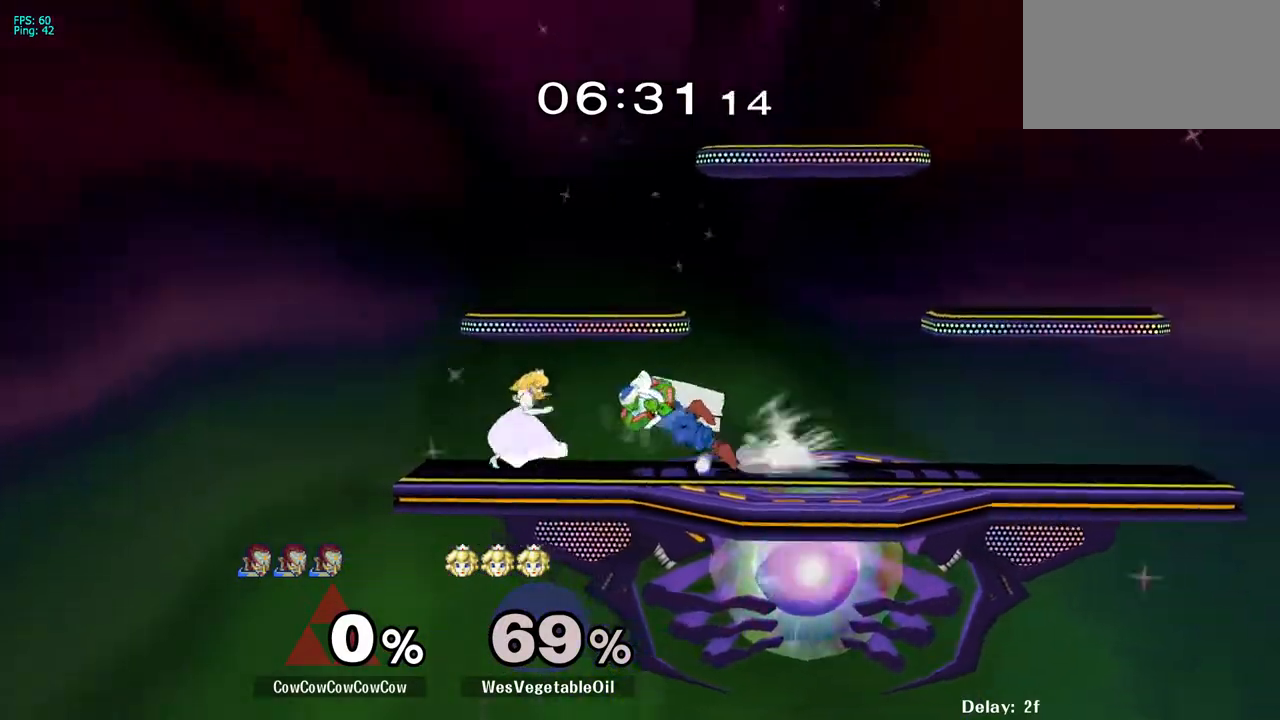
{"buttons": ["A"], "events": [[467, "A", "down"]]}
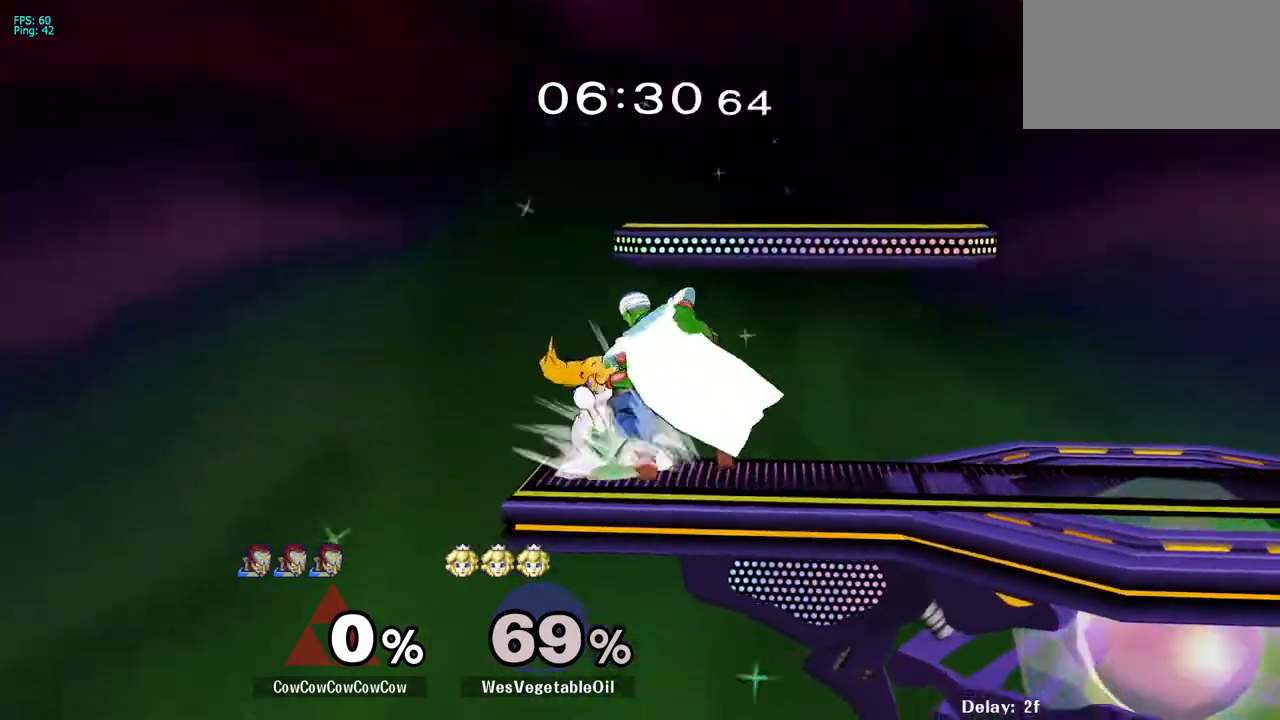
{"buttons": ["DPAD_RIGHT"], "events": [[33, "A", "up"], [117, "A", "down"], [183, "A", "up"], [417, "DPAD_RIGHT", "down"]]}
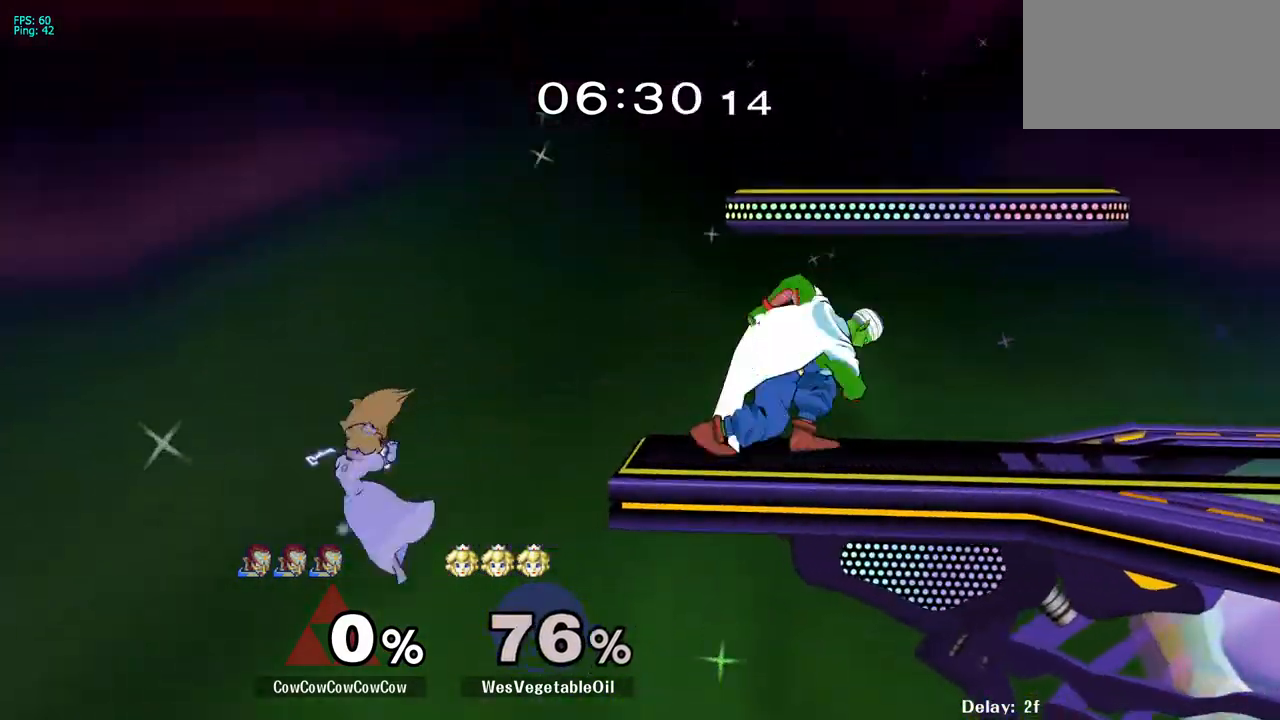
{"buttons": ["DPAD_LEFT"], "events": [[17, "DPAD_RIGHT", "up"], [117, "Y", "down"], [150, "DPAD_LEFT", "down"], [333, "Y", "up"]]}
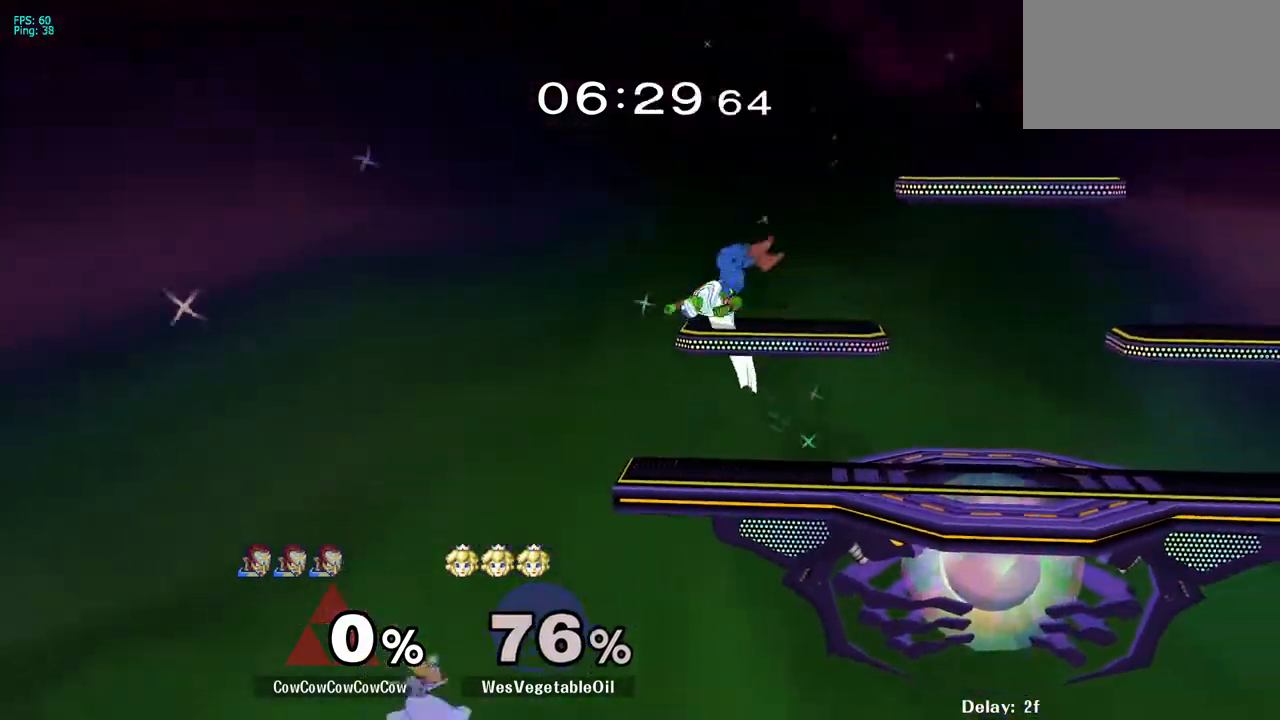
{"buttons": ["DPAD_RIGHT"], "events": [[133, "DPAD_LEFT", "up"], [500, "DPAD_RIGHT", "down"]]}
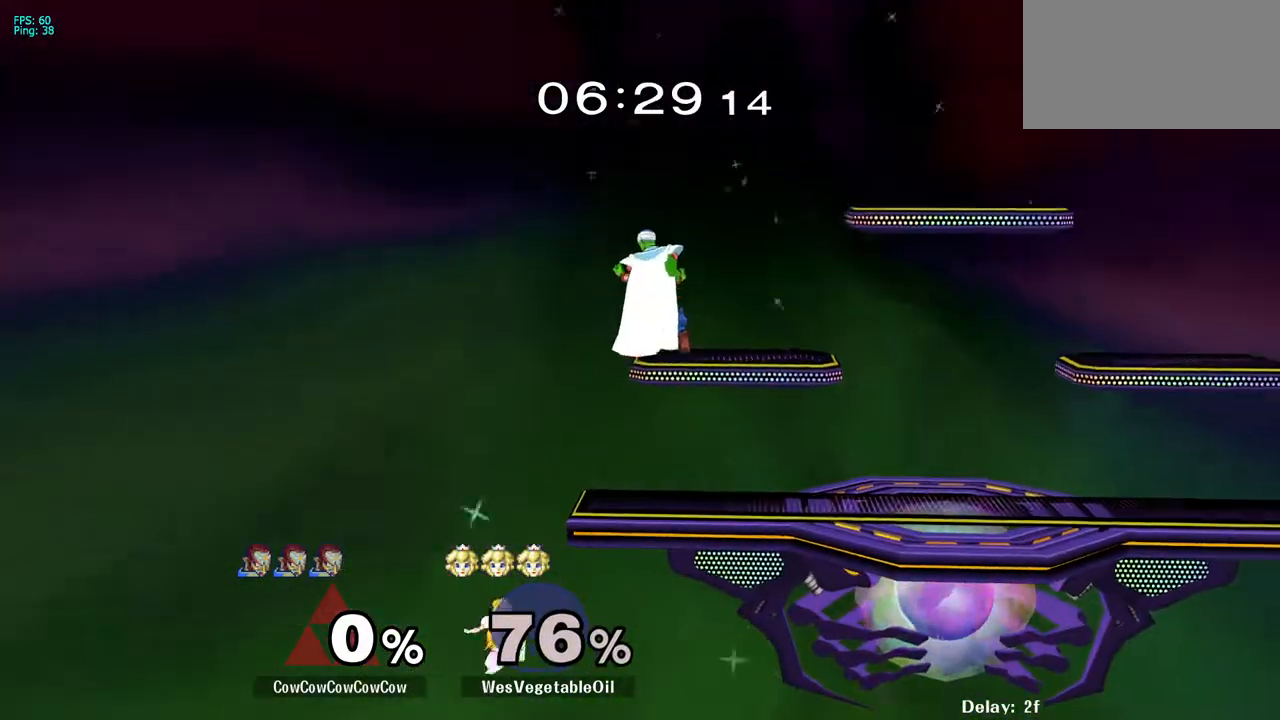
{"buttons": [], "events": [[100, "DPAD_RIGHT", "up"]]}
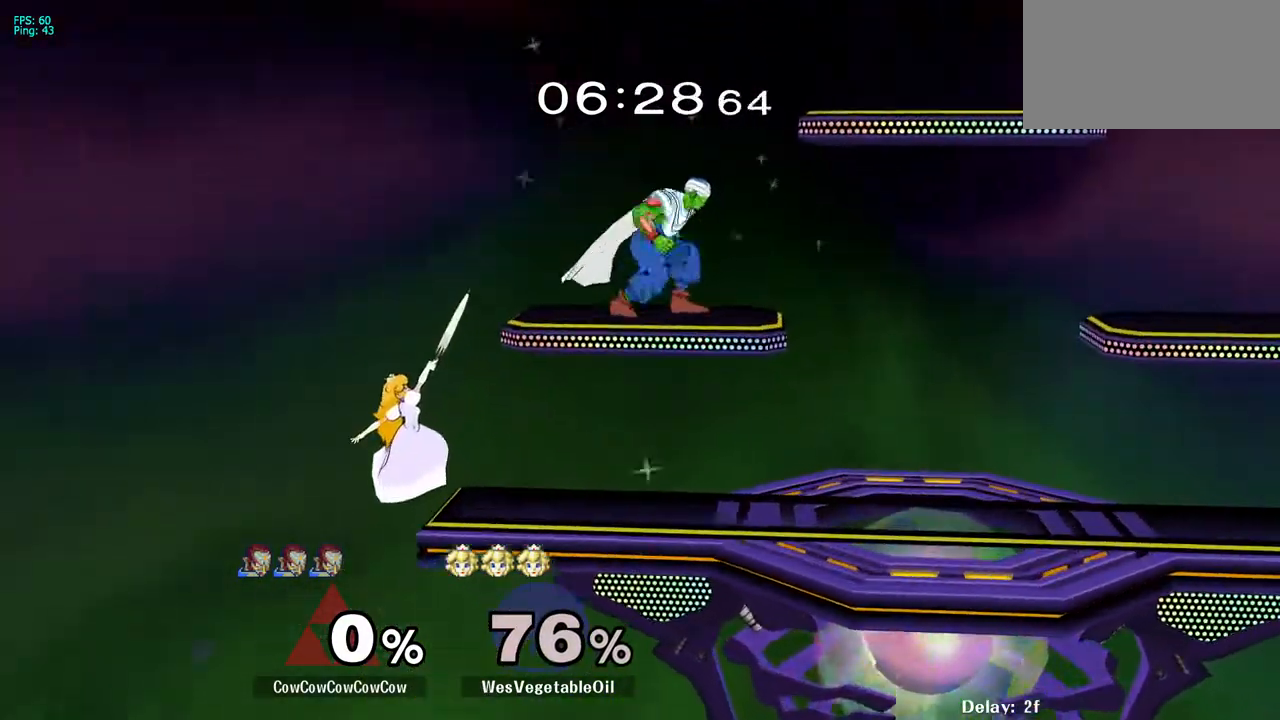
{"buttons": ["DPAD_LEFT"], "events": [[17, "DPAD_DOWN", "down"], [50, "DPAD_LEFT", "down"], [100, "DPAD_DOWN", "up"], [167, "C_UP", "down"], [417, "C_UP", "up"]]}
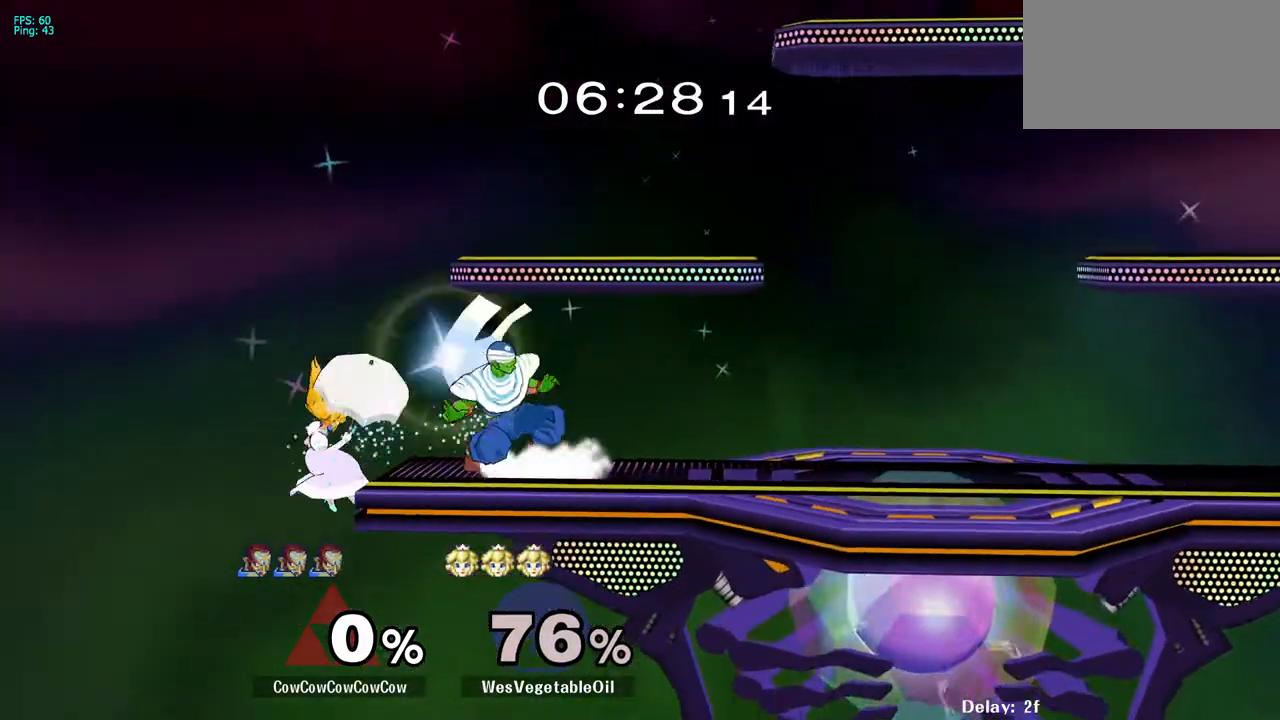
{"buttons": ["Y"], "events": [[200, "DPAD_LEFT", "up"], [200, "DPAD_RIGHT", "down"], [300, "DPAD_RIGHT", "up"], [450, "Y", "down"]]}
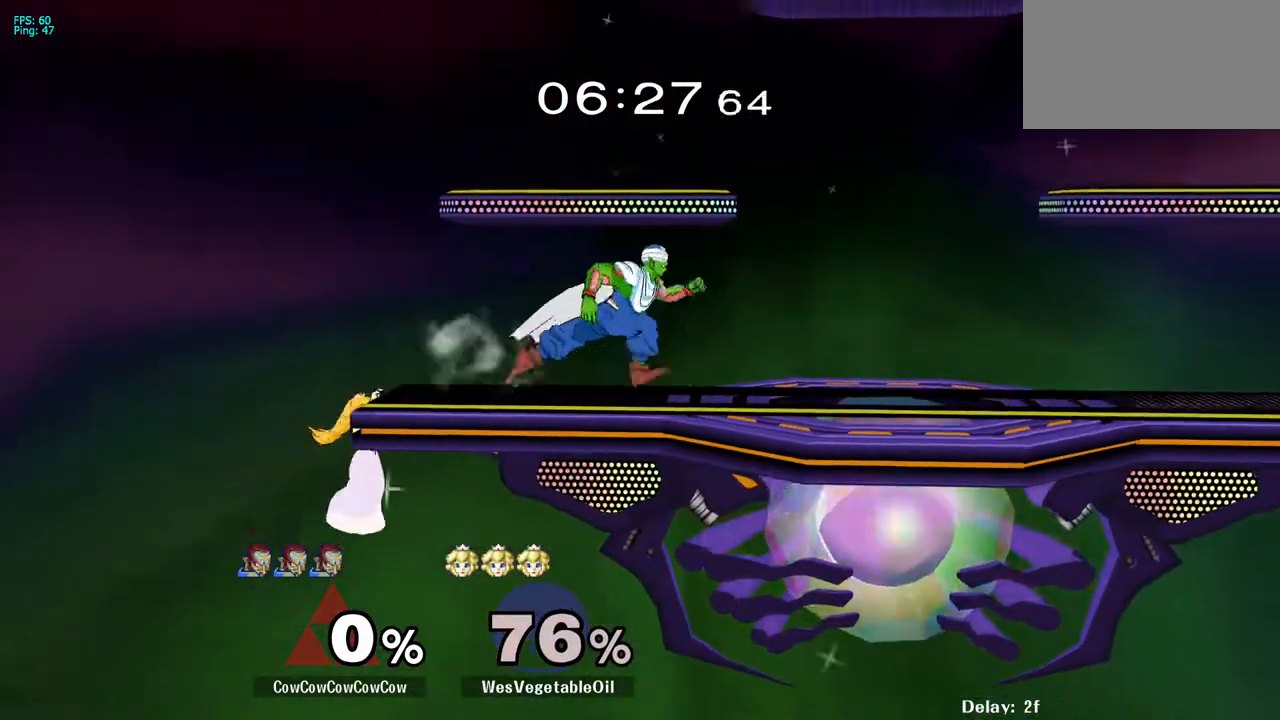
{"buttons": ["DPAD_LEFT", "C_LEFT"], "events": [[17, "Y", "up"], [183, "DPAD_LEFT", "down"], [350, "C_LEFT", "down"]]}
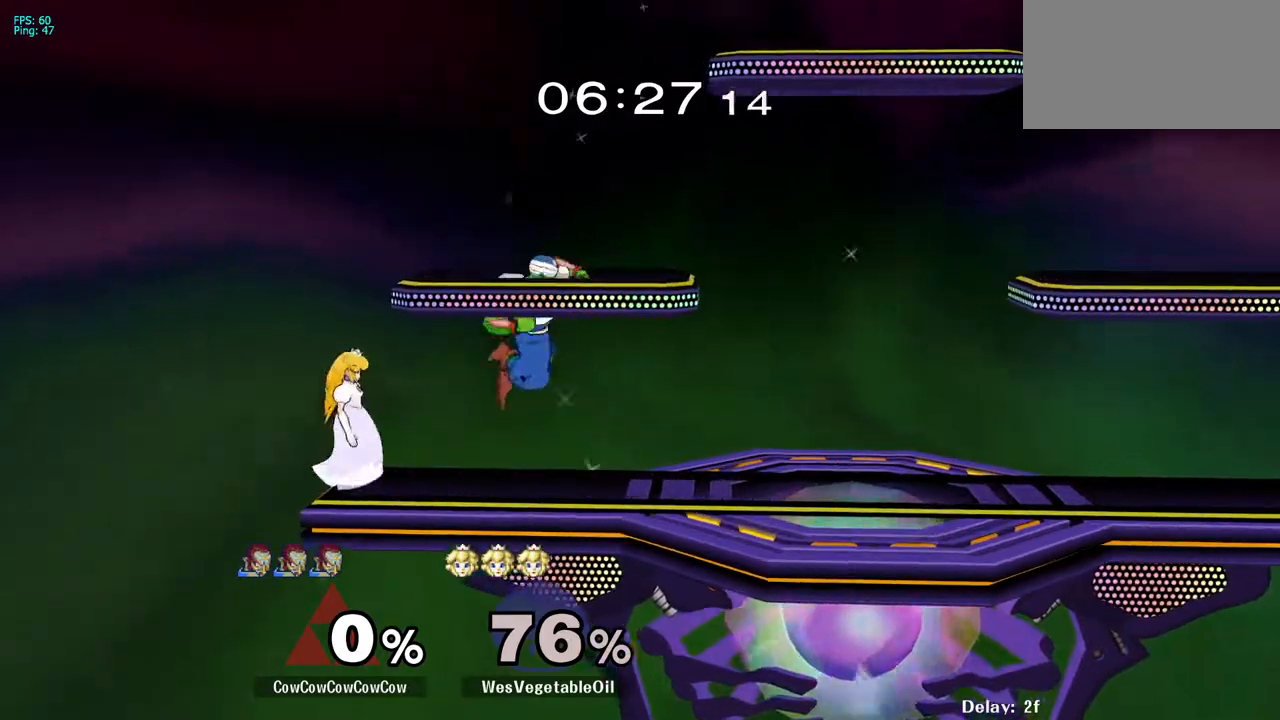
{"buttons": [], "events": [[67, "C_LEFT", "up"], [83, "DPAD_DOWN", "down"], [83, "Z", "down"], [183, "Z", "up"], [200, "DPAD_DOWN", "up"], [200, "DPAD_LEFT", "up"]]}
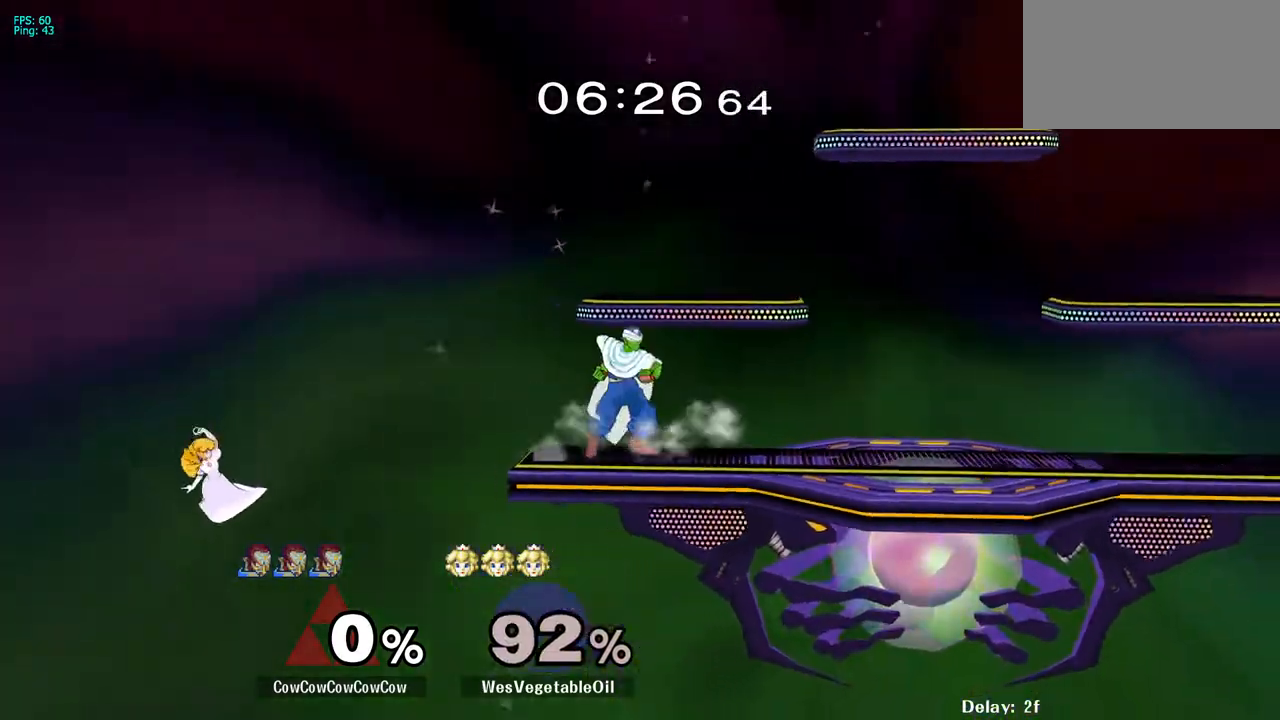
{"buttons": [], "events": []}
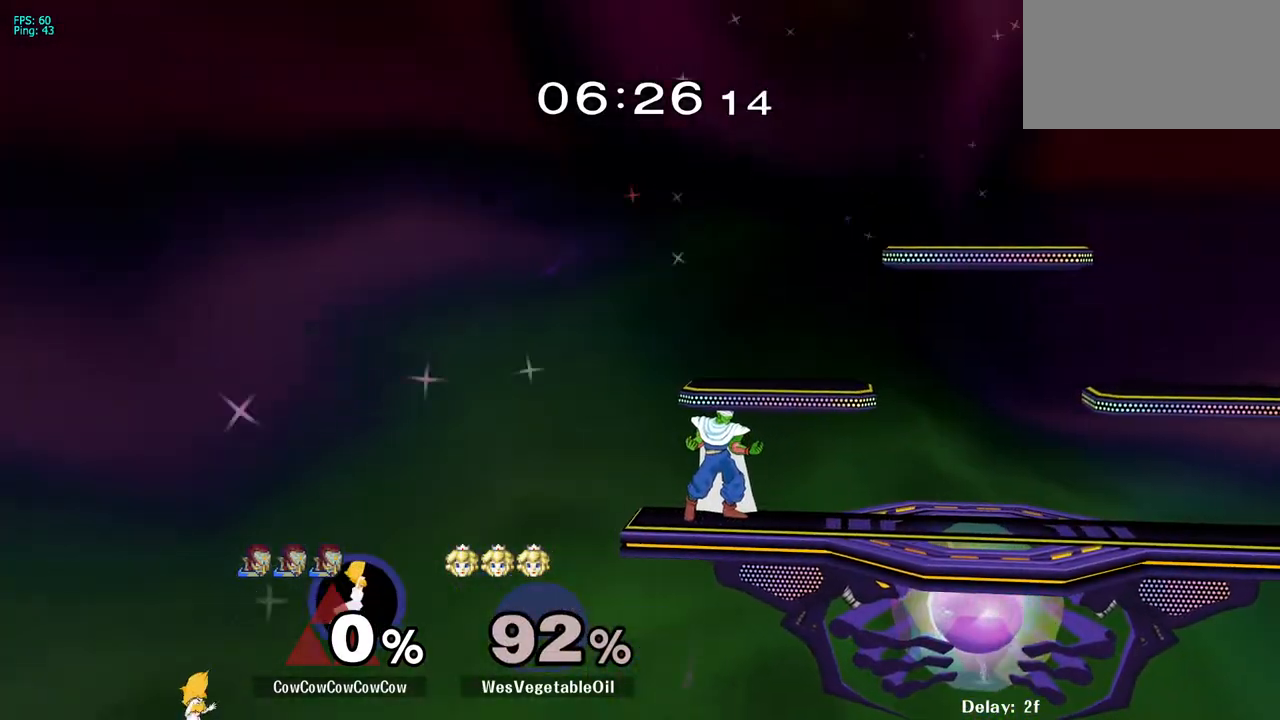
{"buttons": [], "events": []}
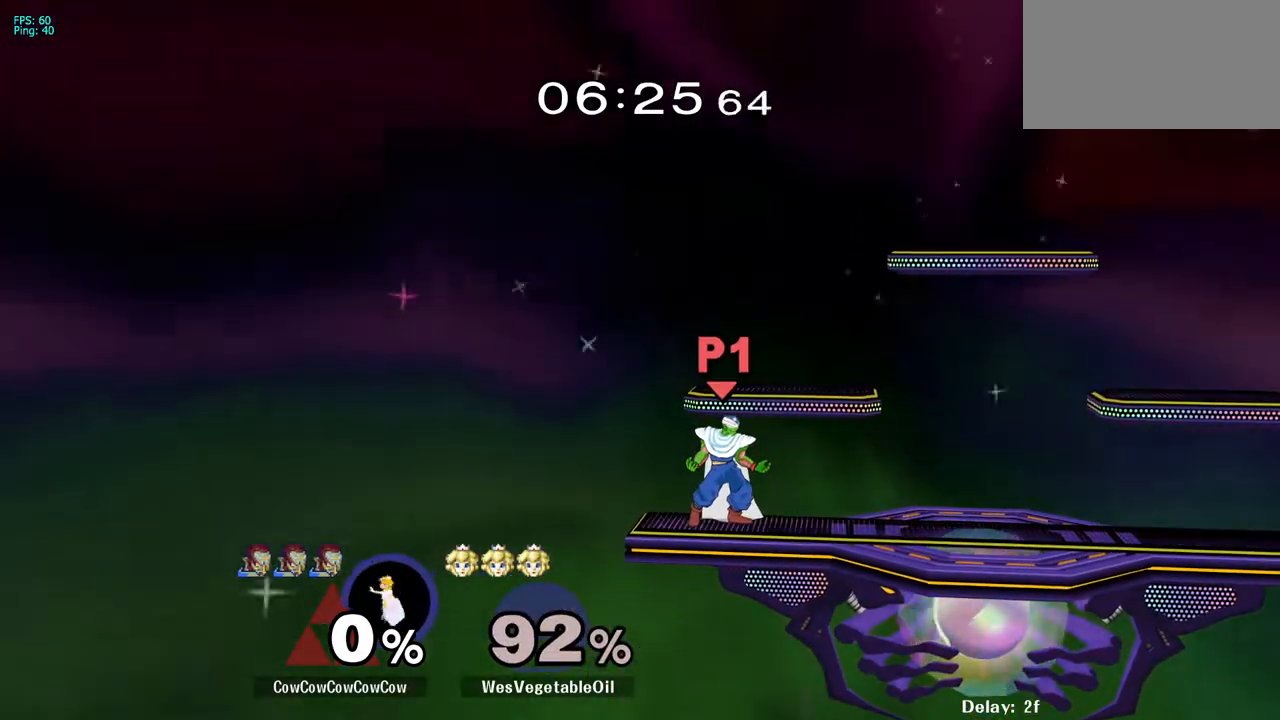
{"buttons": ["DPAD_LEFT"], "events": [[200, "Y", "down"], [233, "DPAD_LEFT", "down"], [317, "Y", "up"]]}
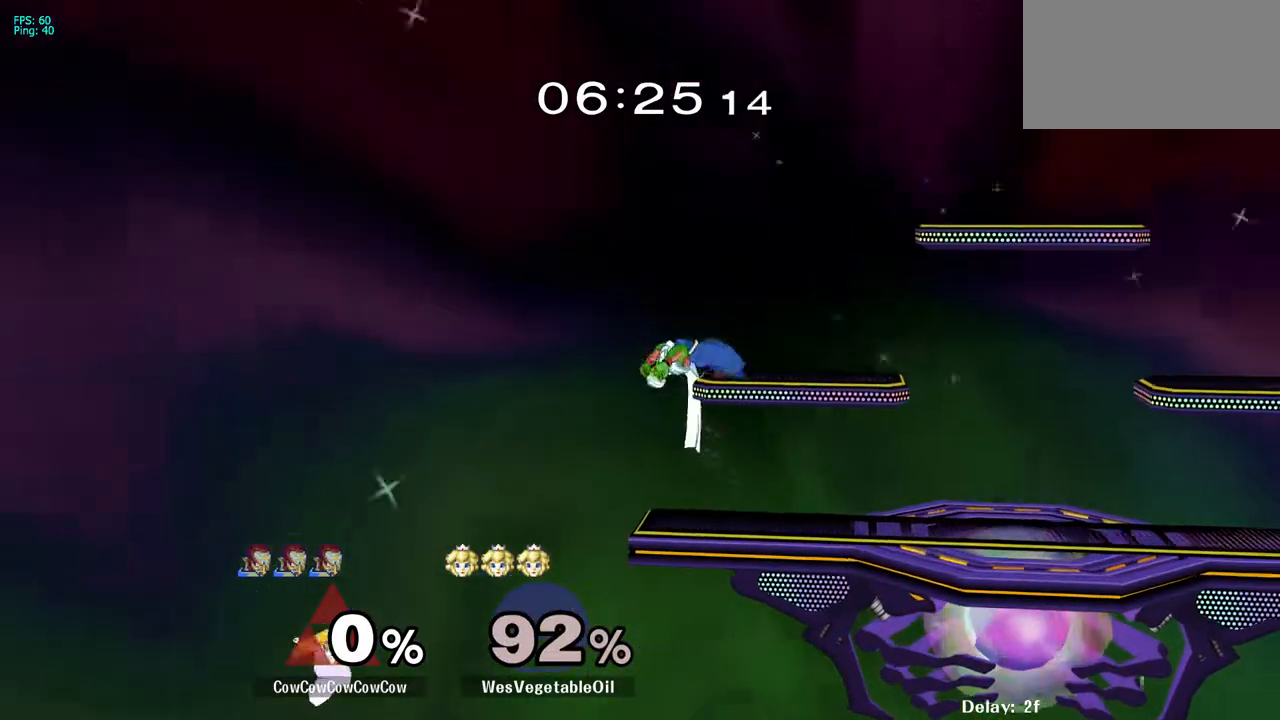
{"buttons": [], "events": [[17, "DPAD_LEFT", "up"], [317, "DPAD_RIGHT", "down"], [450, "DPAD_RIGHT", "up"]]}
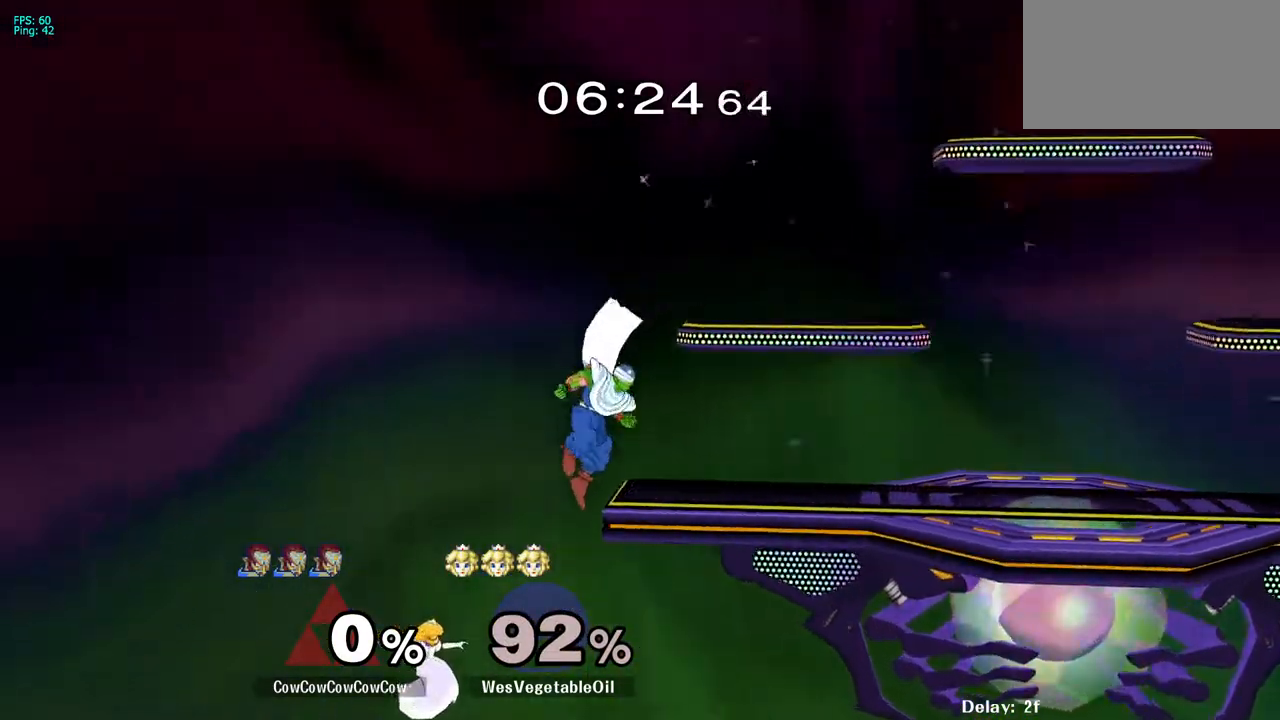
{"buttons": ["L1"], "events": [[500, "L1", "down"]]}
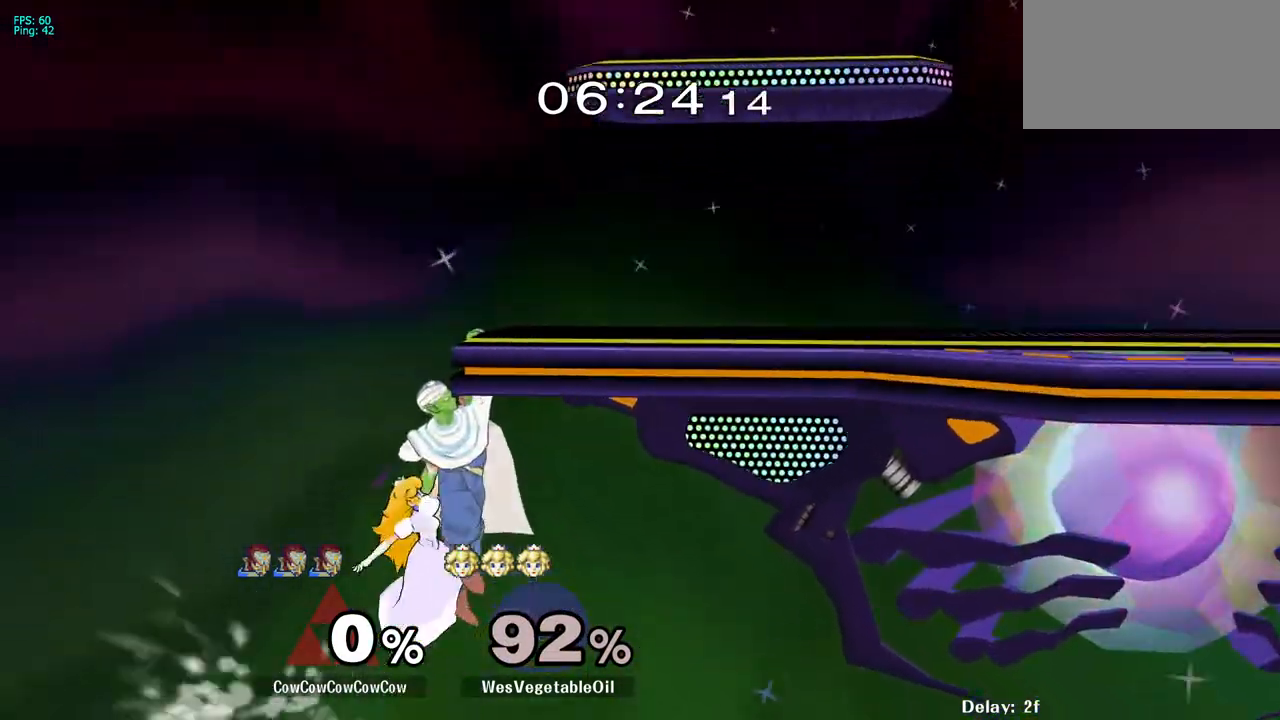
{"buttons": ["L1", "DPAD_RIGHT"], "events": [[433, "DPAD_RIGHT", "down"]]}
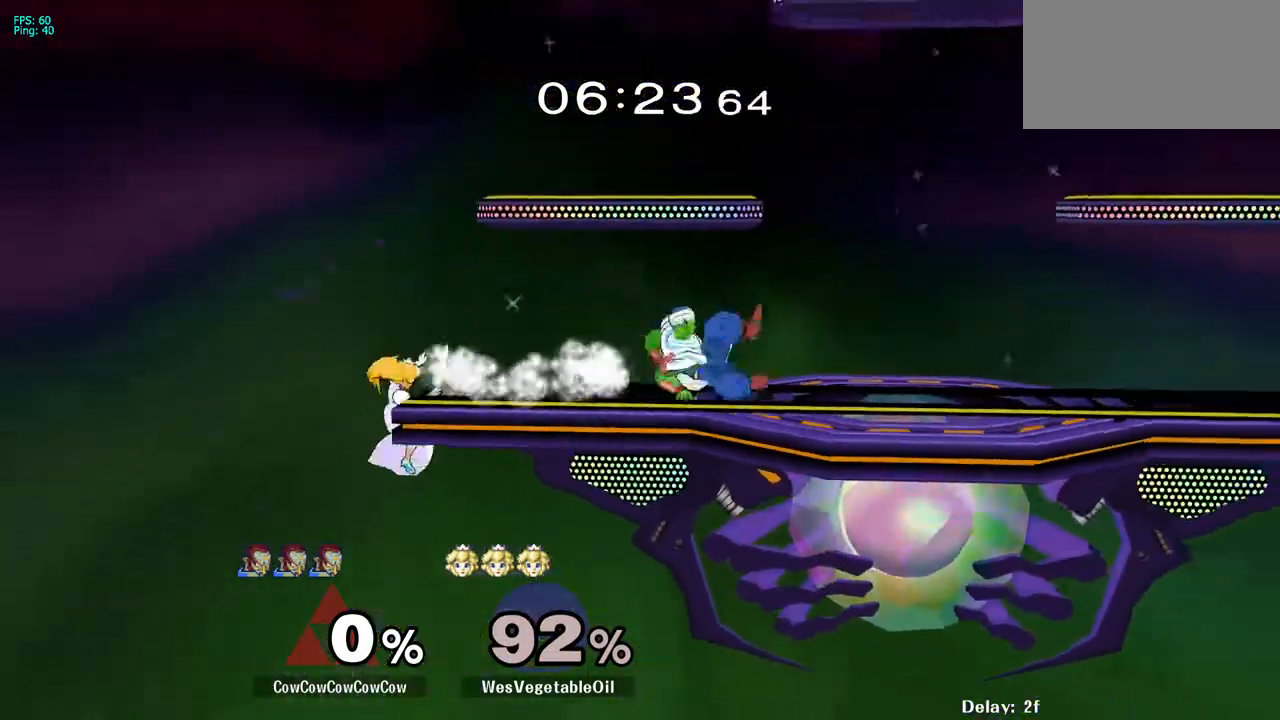
{"buttons": ["DPAD_RIGHT"], "events": [[150, "L1", "up"], [167, "DPAD_RIGHT", "up"], [317, "DPAD_RIGHT", "down"], [400, "DPAD_LEFT", "down"], [417, "DPAD_RIGHT", "up"], [467, "DPAD_RIGHT", "down"], [500, "DPAD_LEFT", "up"]]}
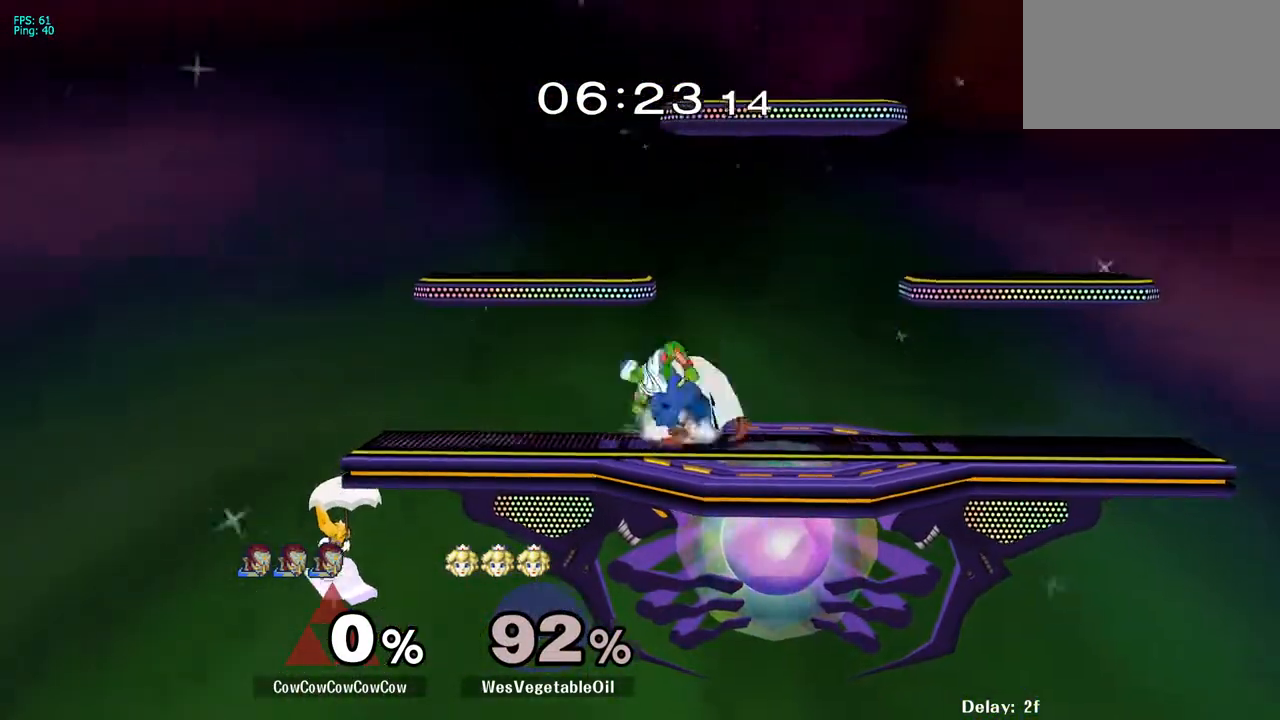
{"buttons": ["DPAD_RIGHT"], "events": [[117, "DPAD_RIGHT", "up"], [183, "DPAD_LEFT", "down"], [183, "DPAD_RIGHT", "down"], [233, "DPAD_LEFT", "up"], [350, "DPAD_RIGHT", "up"], [367, "DPAD_LEFT", "down"], [417, "DPAD_RIGHT", "down"], [450, "DPAD_LEFT", "up"]]}
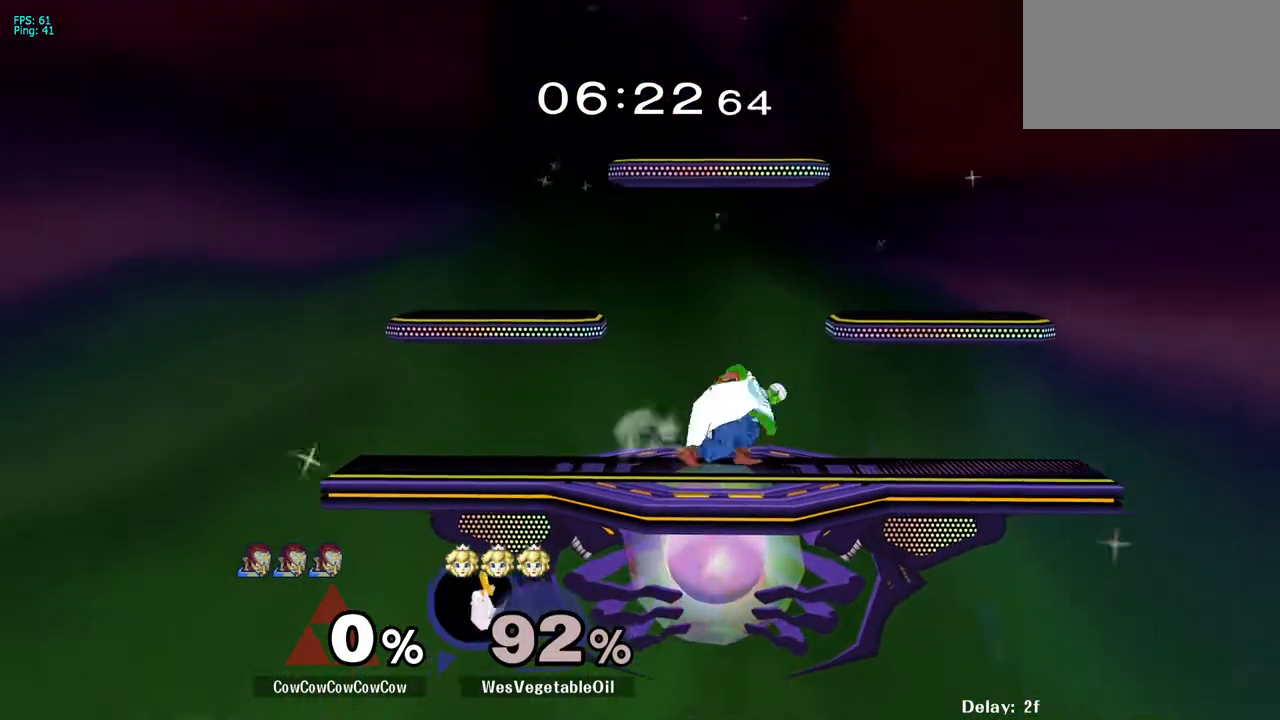
{"buttons": [], "events": [[67, "DPAD_RIGHT", "up"], [83, "DPAD_LEFT", "down"], [150, "DPAD_RIGHT", "down"], [167, "DPAD_LEFT", "up"], [250, "DPAD_LEFT", "down"], [350, "DPAD_LEFT", "up"], [350, "DPAD_RIGHT", "up"]]}
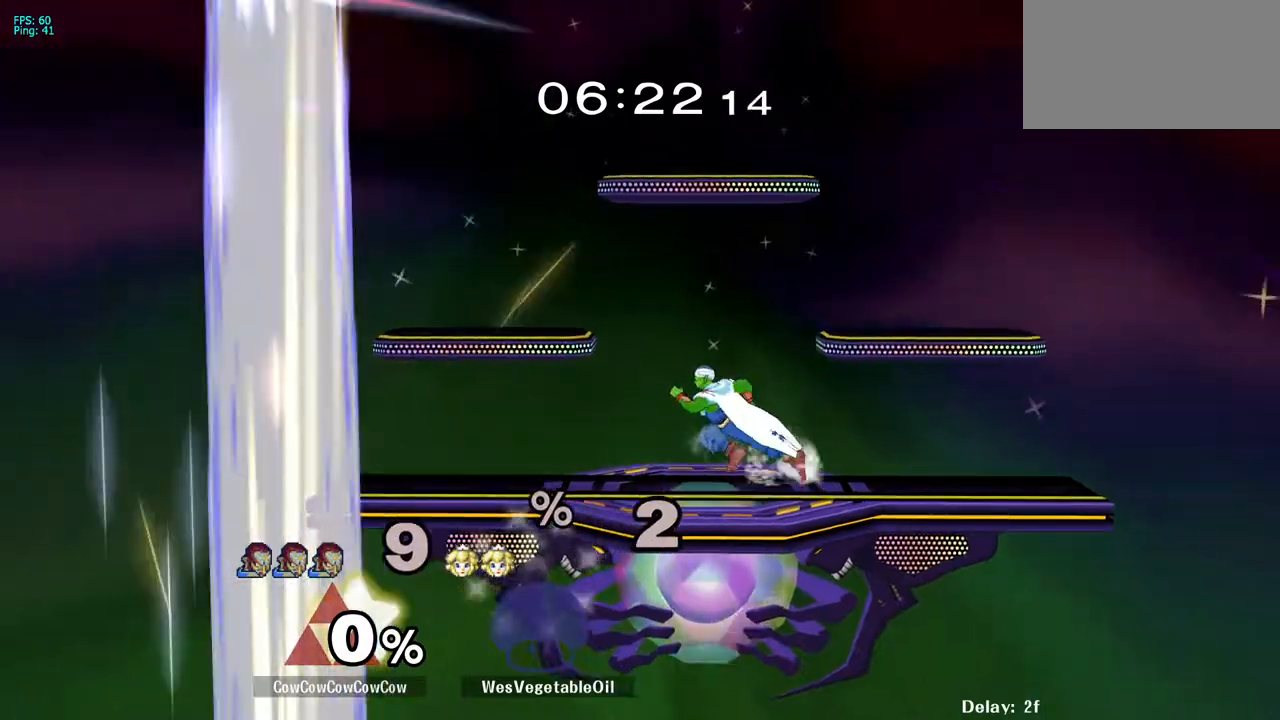
{"buttons": [], "events": []}
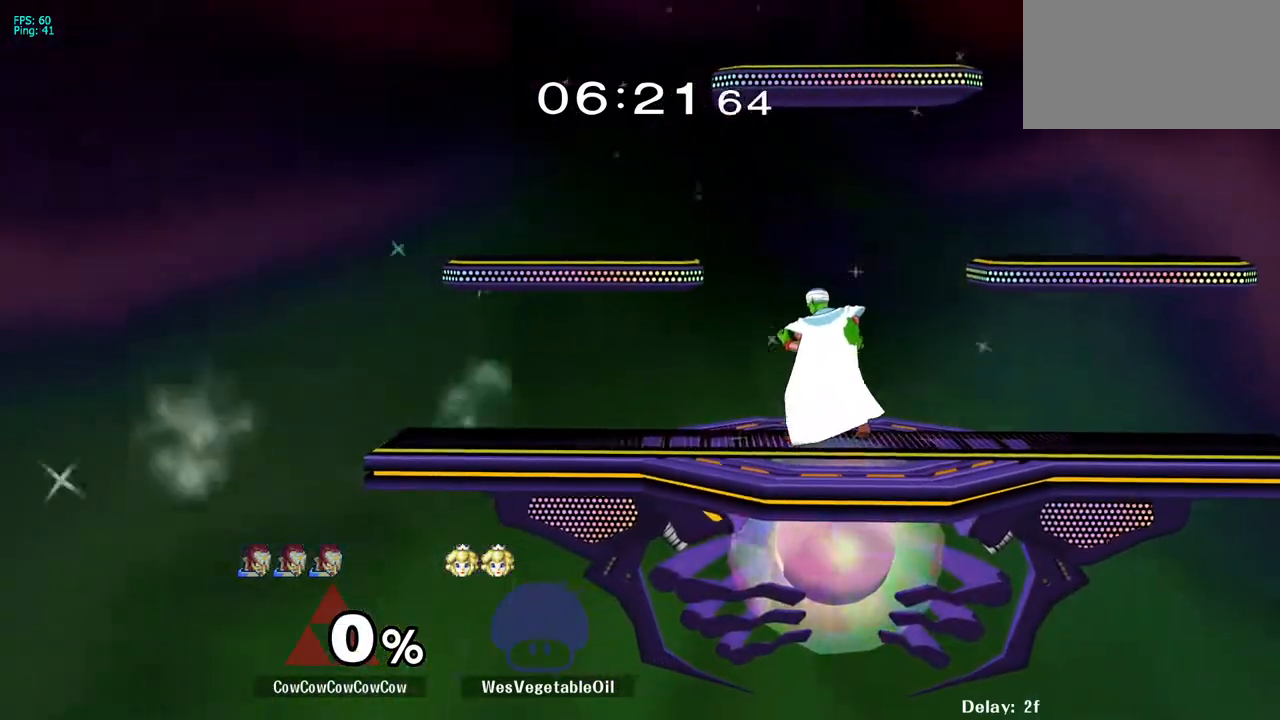
{"buttons": [], "events": []}
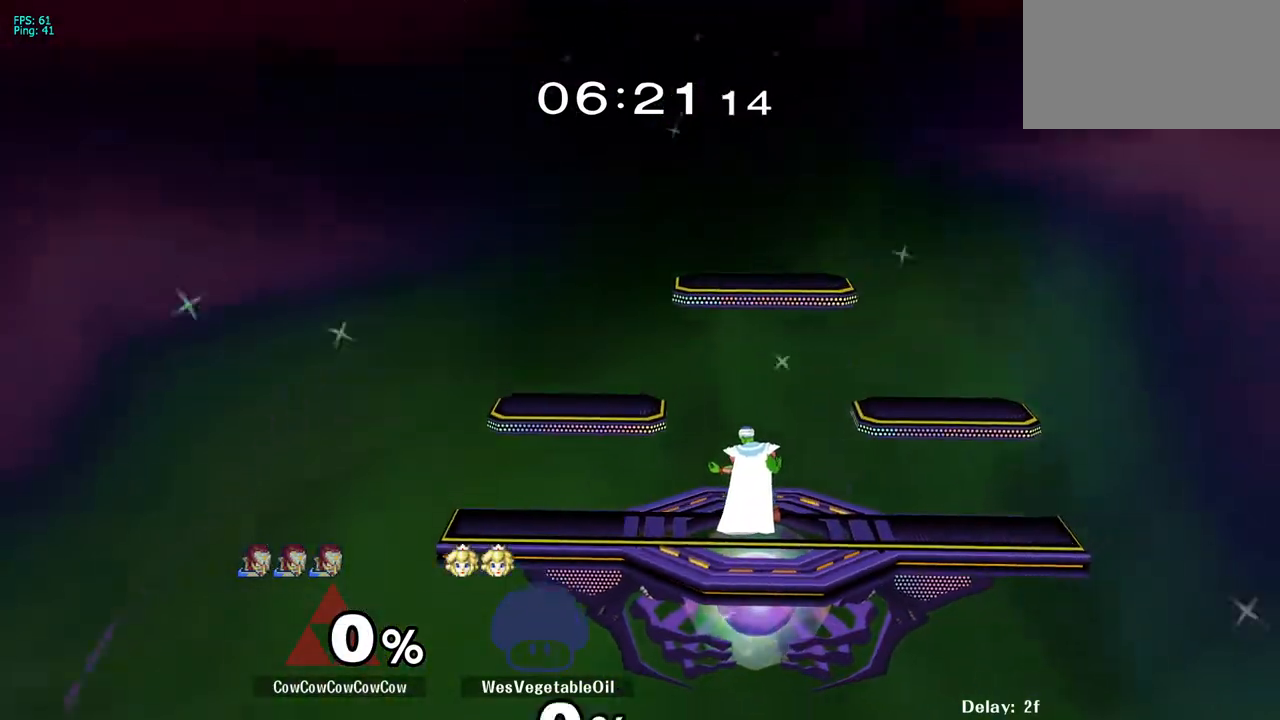
{"buttons": ["DPAD_LEFT"], "events": [[333, "DPAD_RIGHT", "down"], [483, "DPAD_RIGHT", "up"], [500, "DPAD_LEFT", "down"]]}
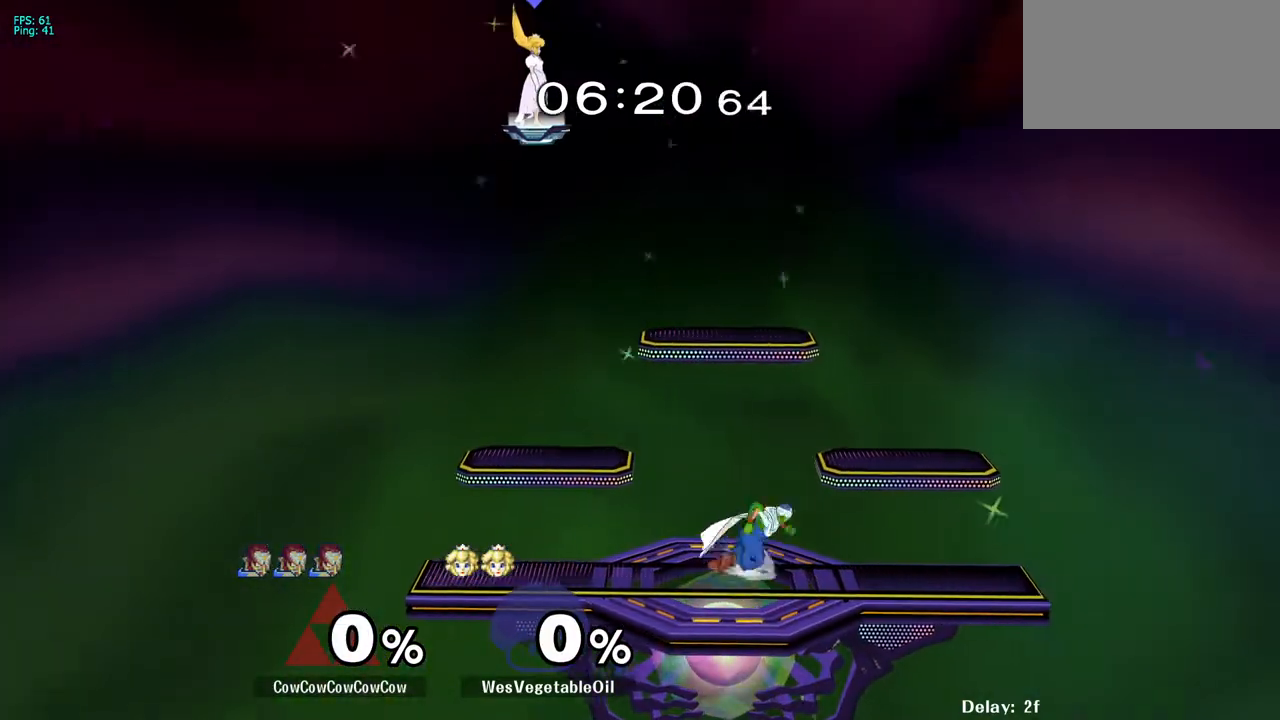
{"buttons": ["DPAD_LEFT"], "events": [[83, "DPAD_RIGHT", "down"], [117, "DPAD_LEFT", "up"], [267, "DPAD_RIGHT", "up"], [333, "DPAD_LEFT", "down"], [333, "DPAD_RIGHT", "down"], [350, "DPAD_LEFT", "up"], [467, "DPAD_RIGHT", "up"], [483, "DPAD_LEFT", "down"]]}
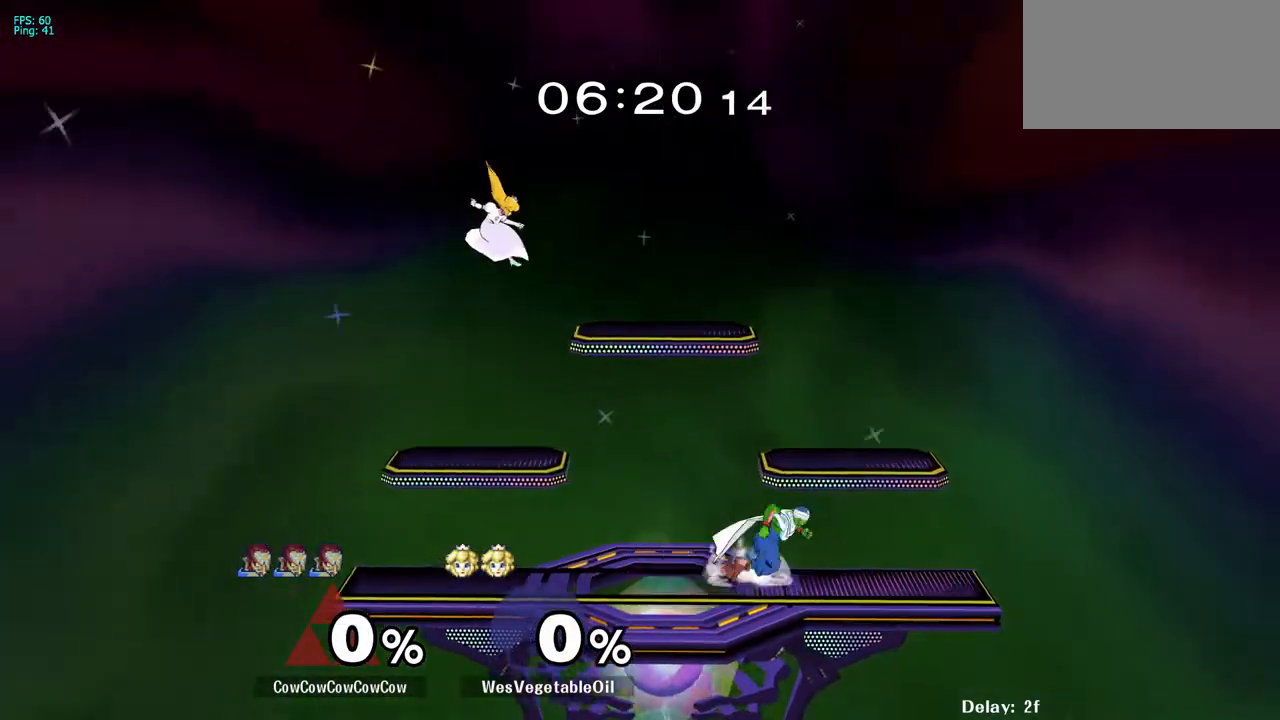
{"buttons": ["DPAD_RIGHT"], "events": [[83, "DPAD_RIGHT", "down"], [100, "DPAD_LEFT", "up"], [233, "DPAD_RIGHT", "up"], [267, "DPAD_LEFT", "down"], [333, "DPAD_RIGHT", "down"], [367, "DPAD_LEFT", "up"]]}
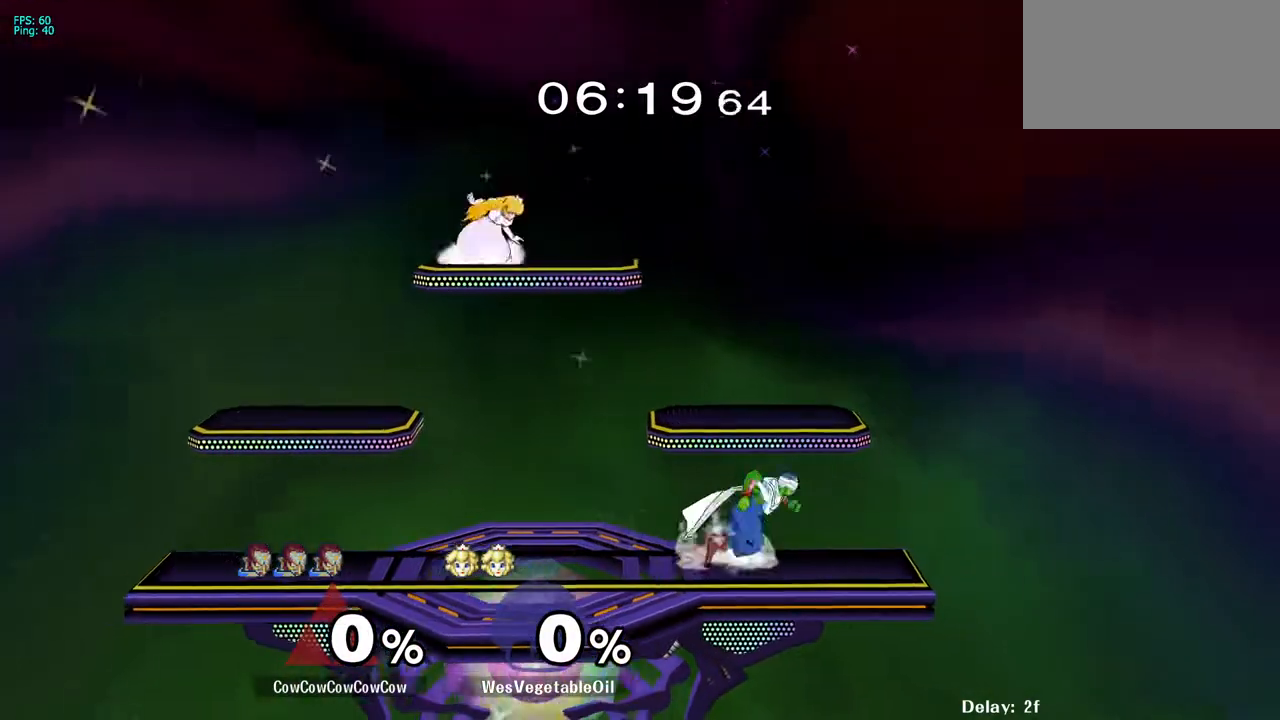
{"buttons": ["R1", "DPAD_RIGHT"], "events": [[50, "DPAD_RIGHT", "up"], [83, "DPAD_LEFT", "down"], [133, "Y", "down"], [200, "DPAD_LEFT", "up"], [200, "Y", "up"], [267, "Y", "down"], [317, "DPAD_RIGHT", "down"], [367, "Y", "up"], [483, "R1", "down"]]}
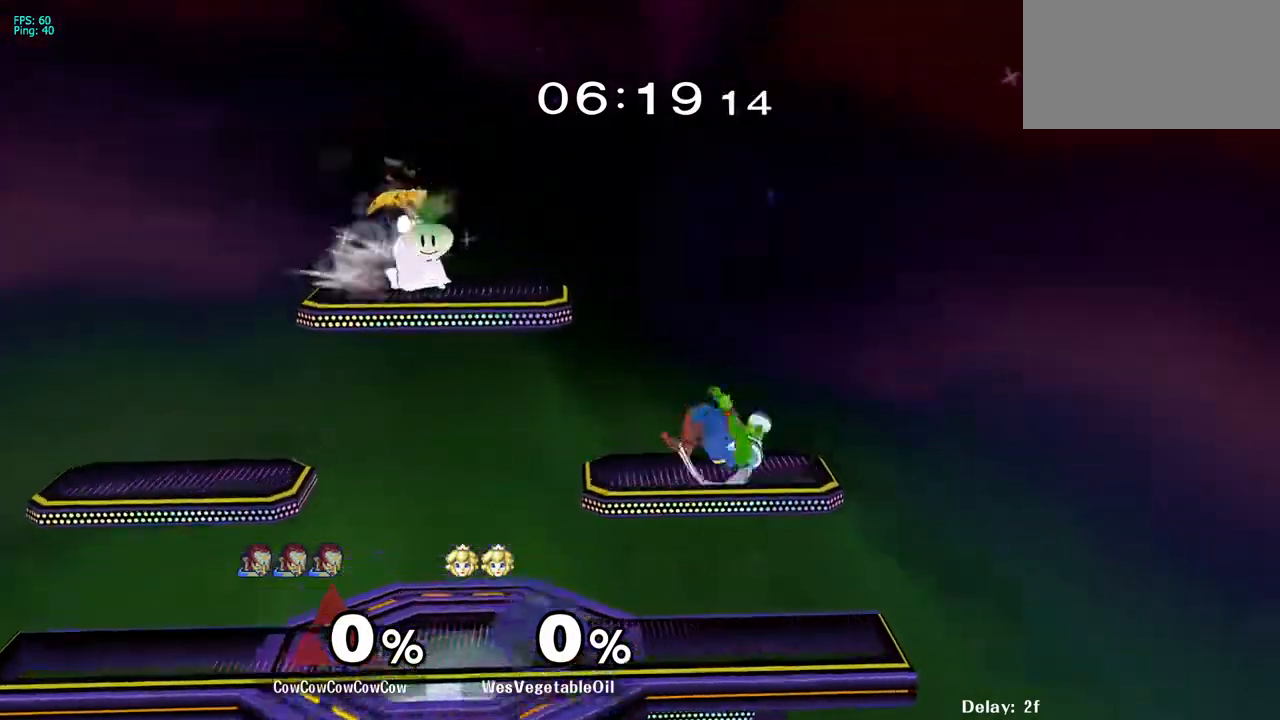
{"buttons": ["DPAD_RIGHT"], "events": [[50, "R1", "up"], [183, "DPAD_DOWN", "down"], [300, "DPAD_DOWN", "up"]]}